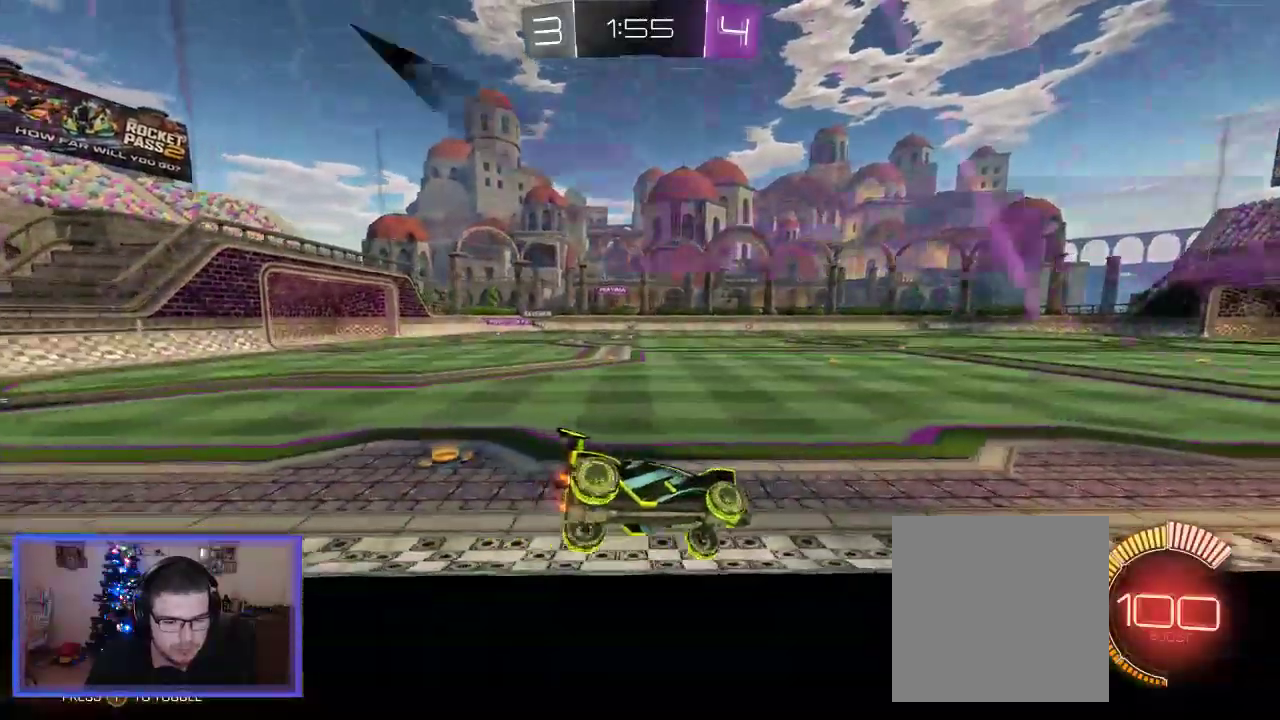
Gameplay with a controller (Xbox layout); each line is a JSON object with the inputs held at the frame after it. "events" lists button and stick changes between this image and that frame as [ms after this image, input, new state], when the widget could be followed in between.
{"buttons": ["A", "R2"], "left_stick": "up", "right_stick": "center", "events": [[117, "left_stick", "center"], [367, "left_stick", "up"], [450, "A", "down"]]}
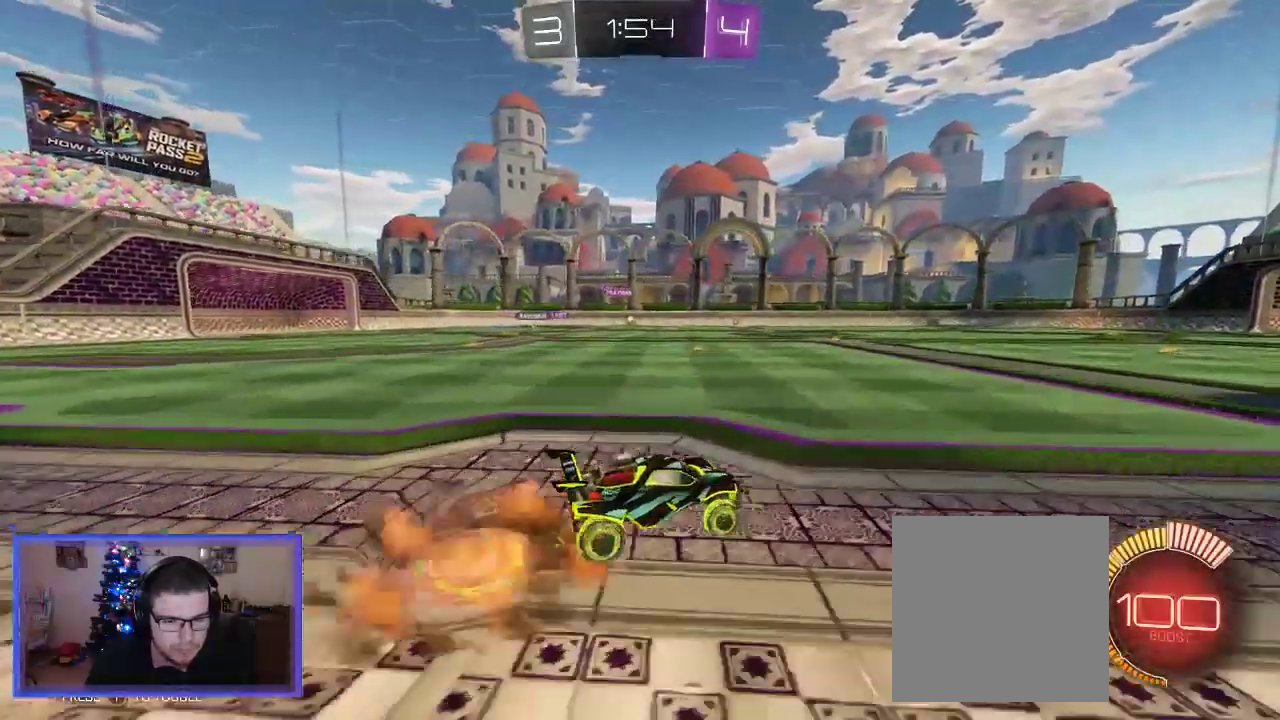
{"buttons": ["R2"], "left_stick": "up", "right_stick": "center", "events": [[117, "A", "up"], [183, "A", "down"], [417, "A", "up"]]}
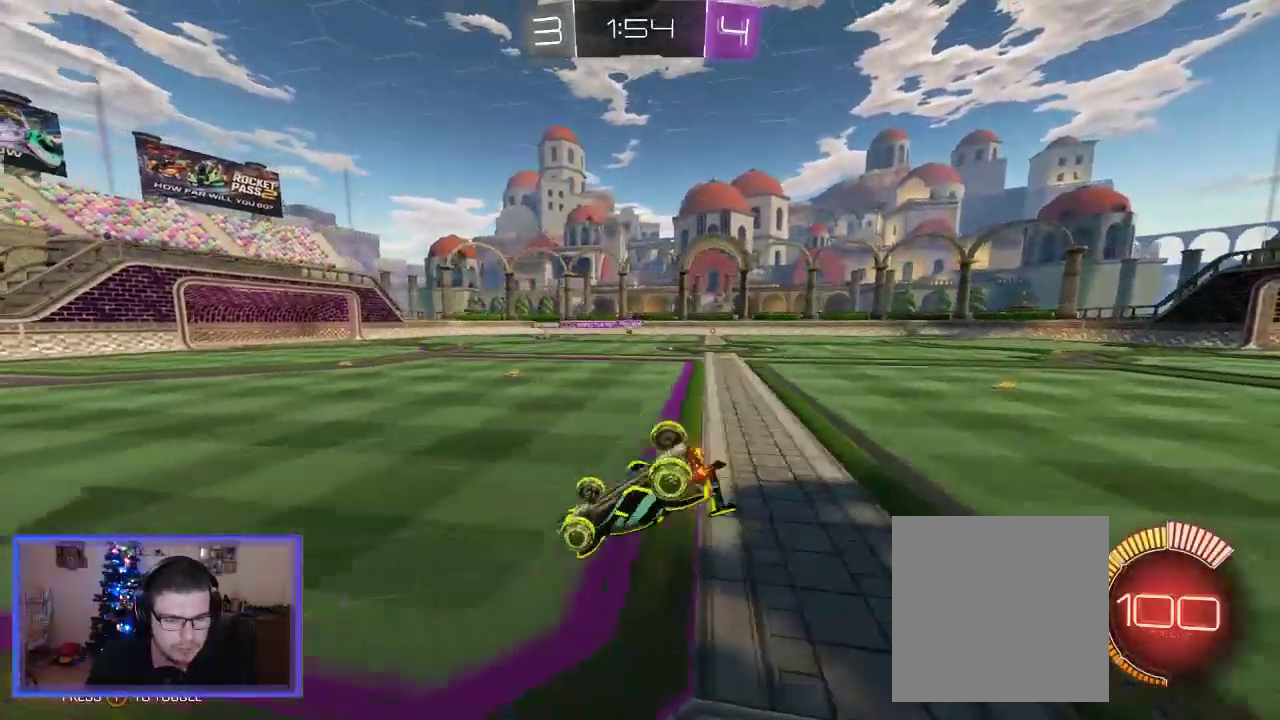
{"buttons": ["R2"], "left_stick": "center", "right_stick": "center", "events": [[150, "left_stick", "center"]]}
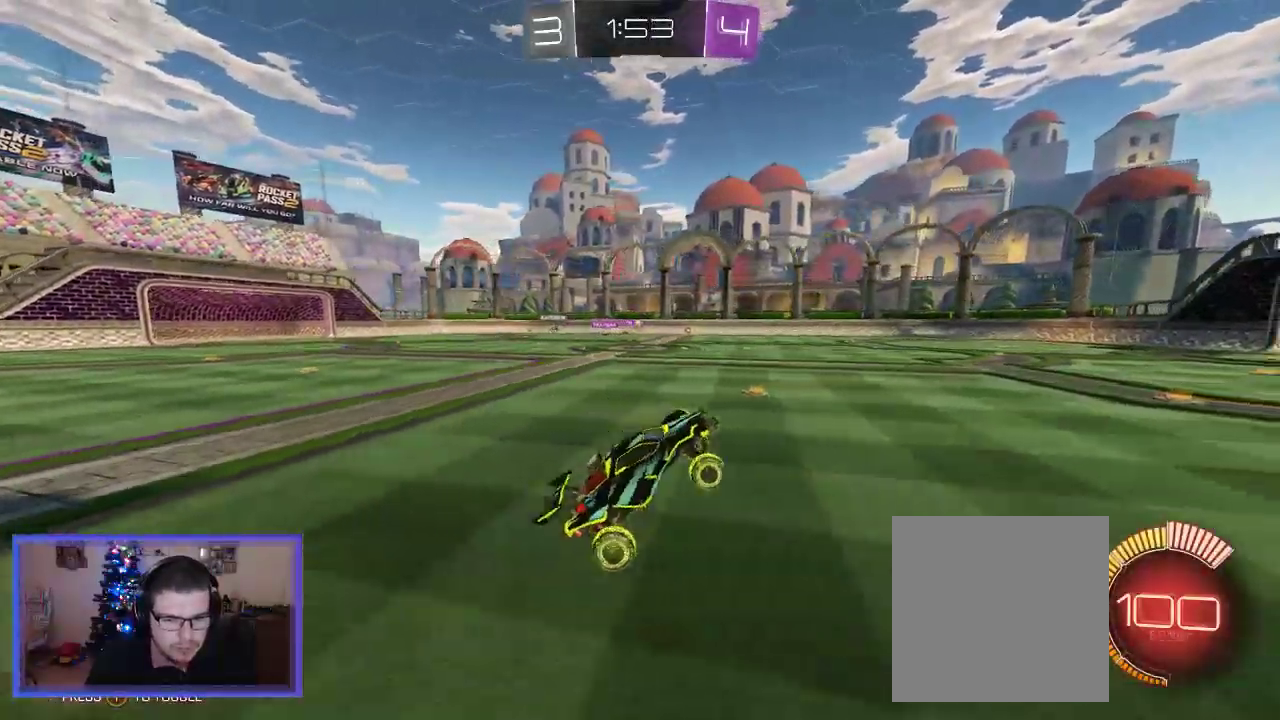
{"buttons": ["R2"], "left_stick": "center", "right_stick": "center", "events": []}
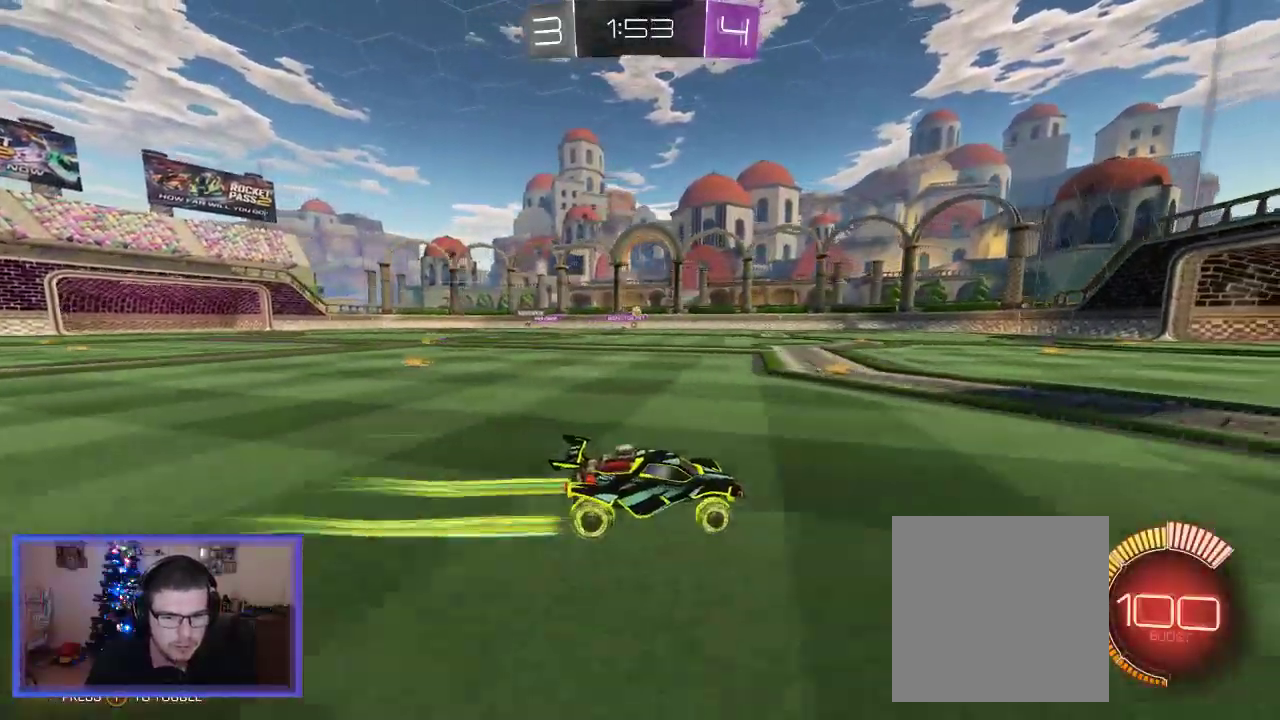
{"buttons": ["R2"], "left_stick": "center", "right_stick": "center", "events": []}
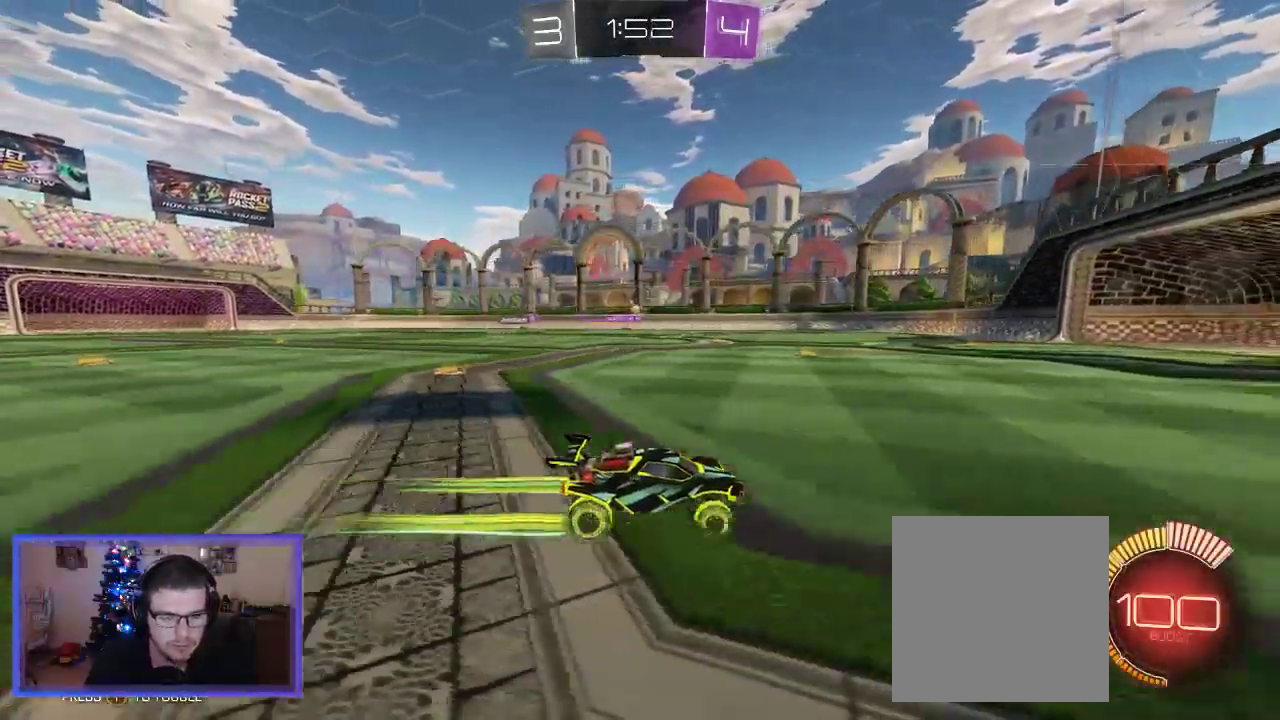
{"buttons": ["R2"], "left_stick": "left", "right_stick": "center", "events": [[50, "left_stick", "left"], [117, "left_stick", "up-left"], [250, "left_stick", "center"], [417, "left_stick", "left"]]}
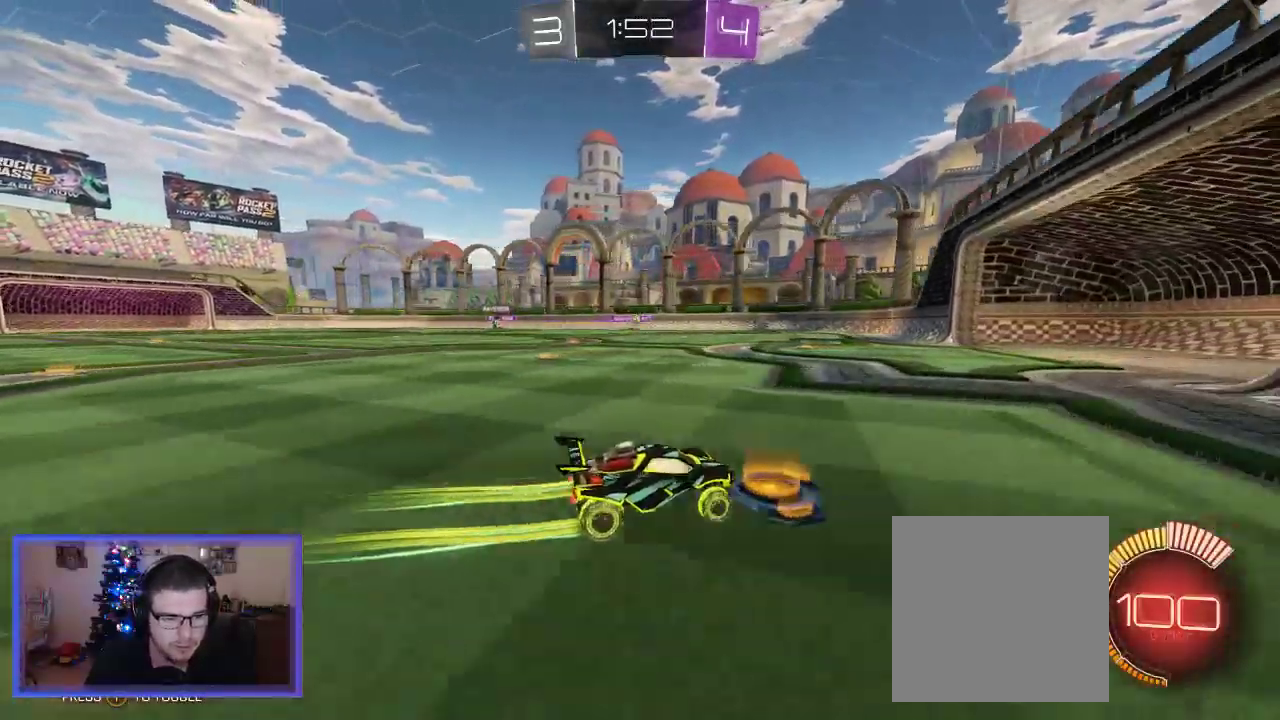
{"buttons": ["L2"], "left_stick": "left", "right_stick": "center", "events": [[50, "left_stick", "center"], [250, "L2", "down"], [317, "X", "down"], [350, "left_stick", "left"], [417, "R2", "up"], [483, "X", "up"]]}
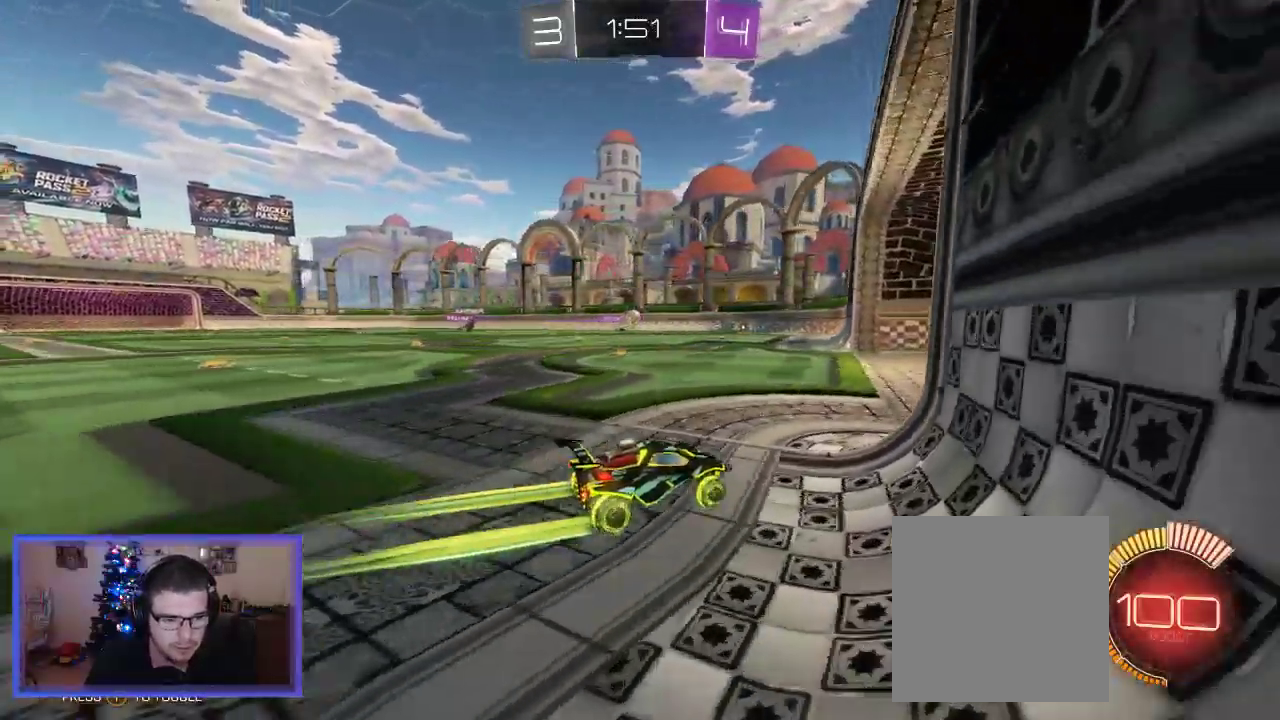
{"buttons": ["R2"], "left_stick": "center", "right_stick": "center", "events": [[283, "left_stick", "up-left"], [350, "L2", "up"], [383, "R2", "down"], [383, "left_stick", "center"]]}
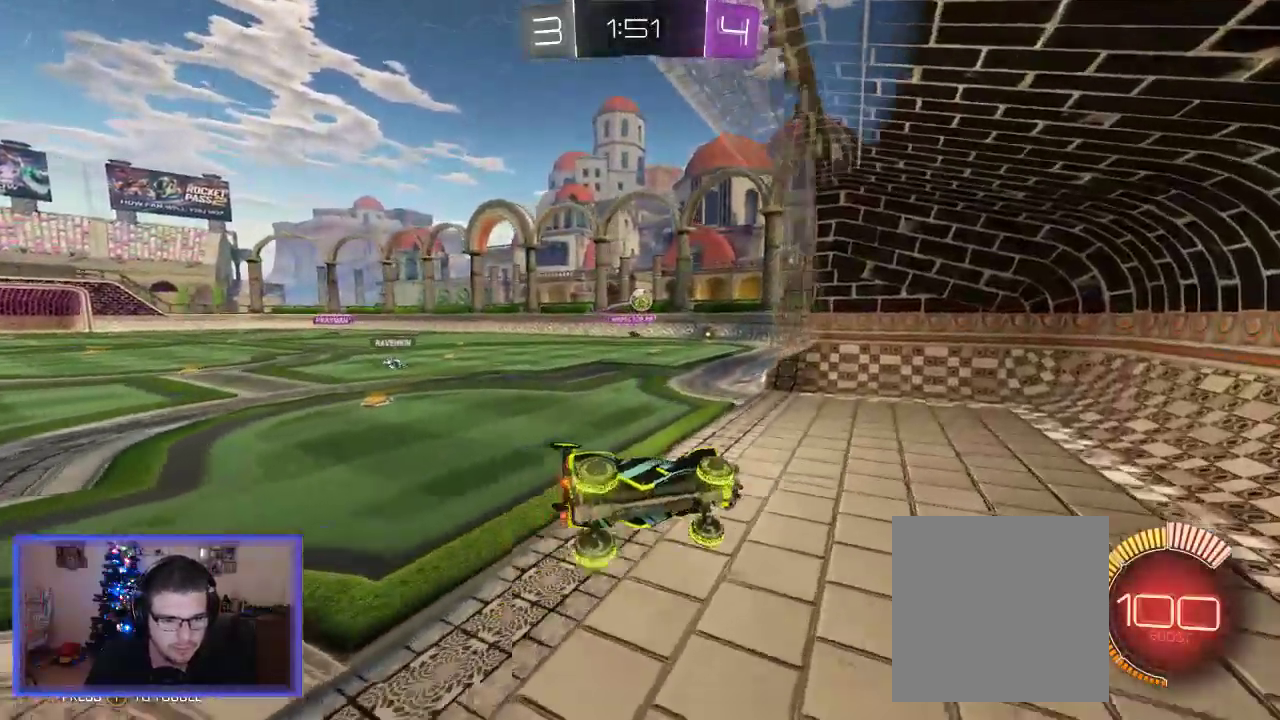
{"buttons": ["L2"], "left_stick": "left", "right_stick": "center", "events": [[83, "left_stick", "left"], [217, "L2", "down"], [217, "R2", "up"]]}
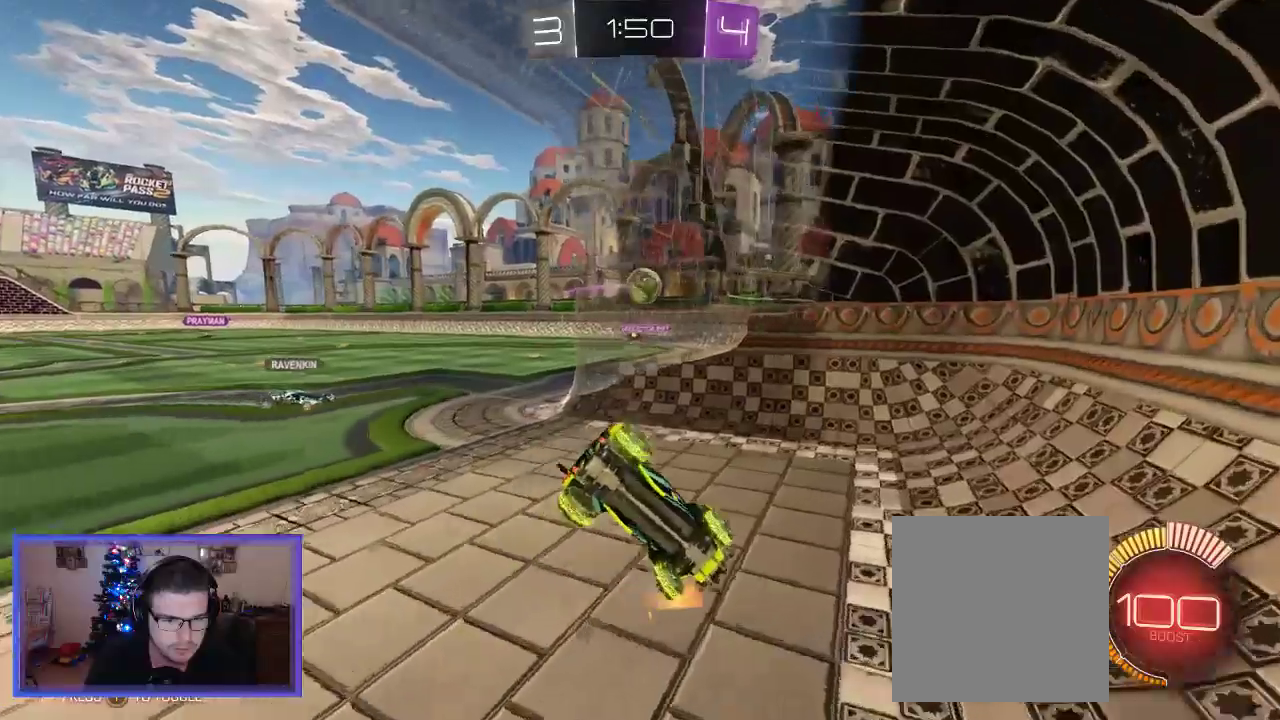
{"buttons": ["R2"], "left_stick": "down-left", "right_stick": "center", "events": [[117, "L2", "up"], [183, "left_stick", "down-left"], [267, "R2", "down"]]}
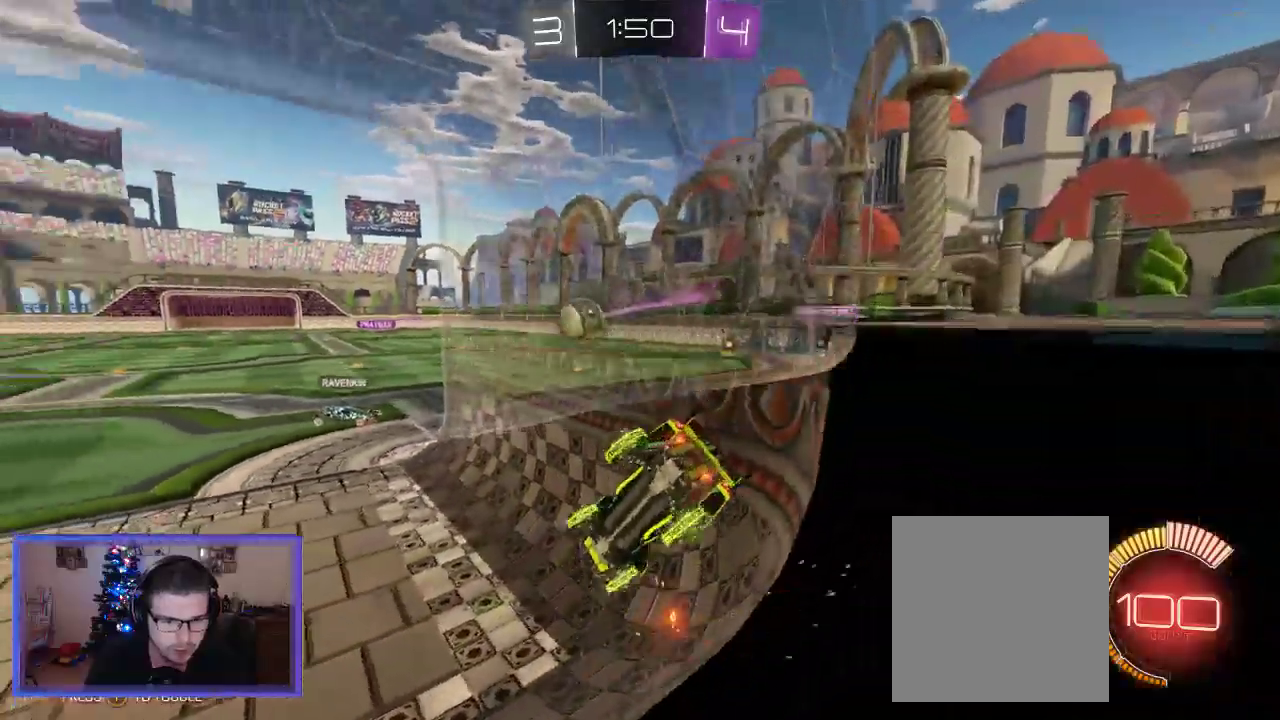
{"buttons": ["R2"], "left_stick": "down-left", "right_stick": "center", "events": []}
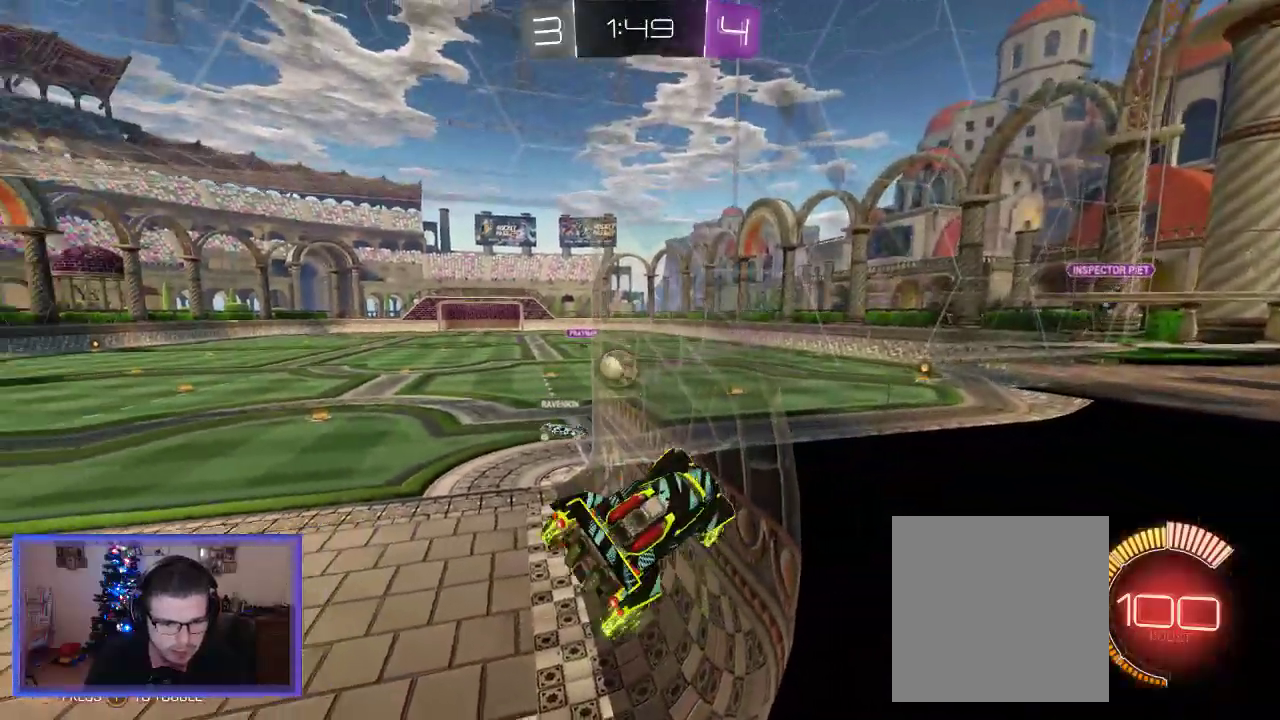
{"buttons": ["R2"], "left_stick": "center", "right_stick": "center", "events": [[117, "left_stick", "left"], [350, "left_stick", "center"]]}
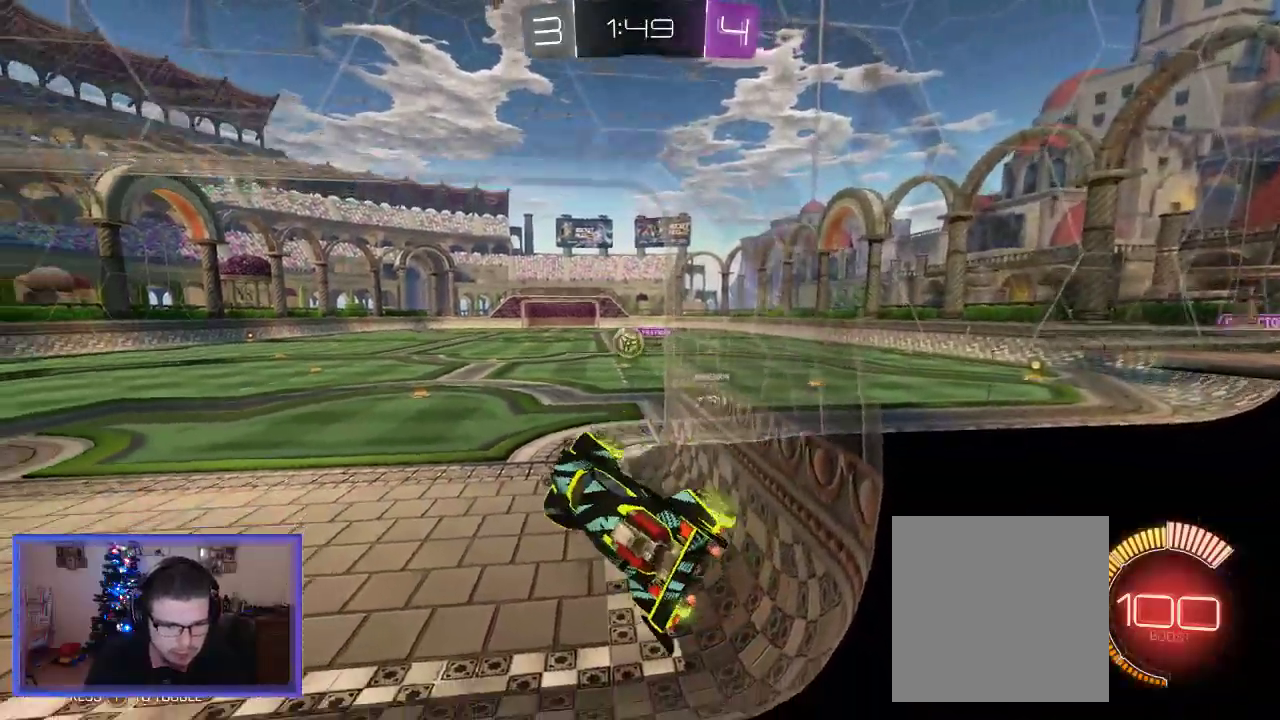
{"buttons": ["B", "R2"], "left_stick": "right", "right_stick": "center", "events": [[283, "B", "down"], [383, "left_stick", "right"]]}
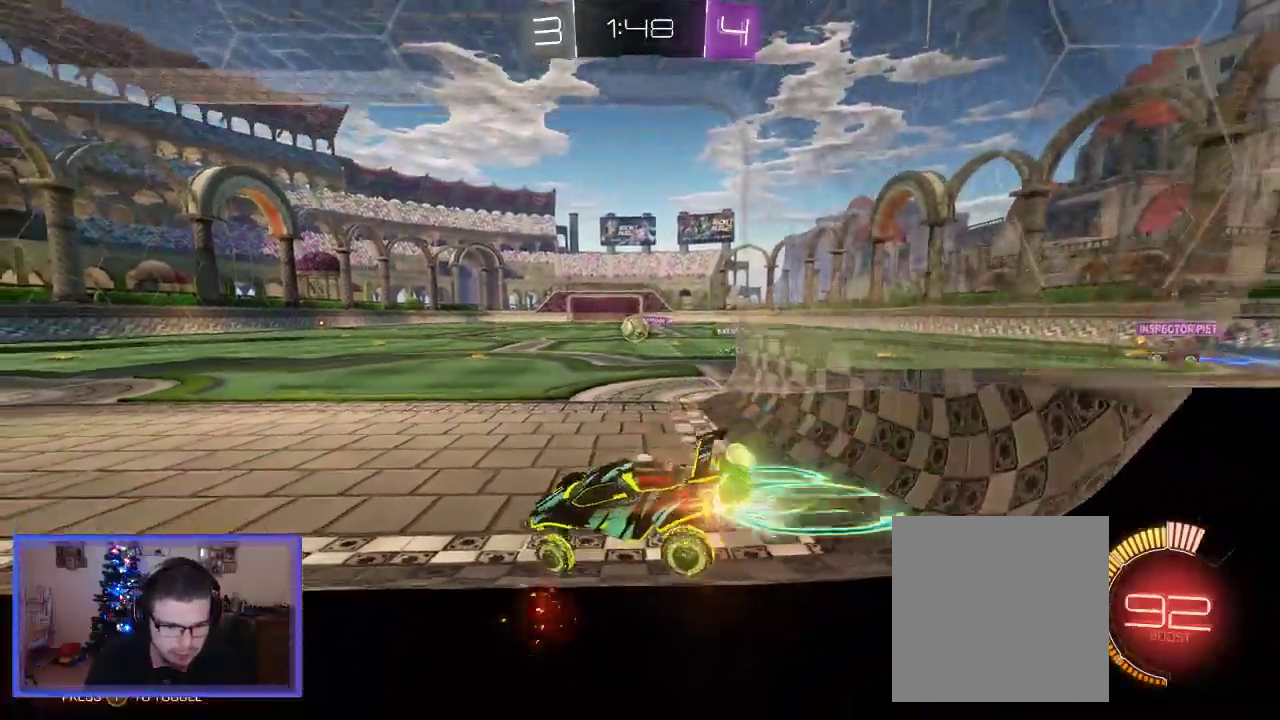
{"buttons": ["R2"], "left_stick": "right", "right_stick": "center", "events": [[250, "B", "up"], [417, "left_stick", "center"], [483, "left_stick", "right"]]}
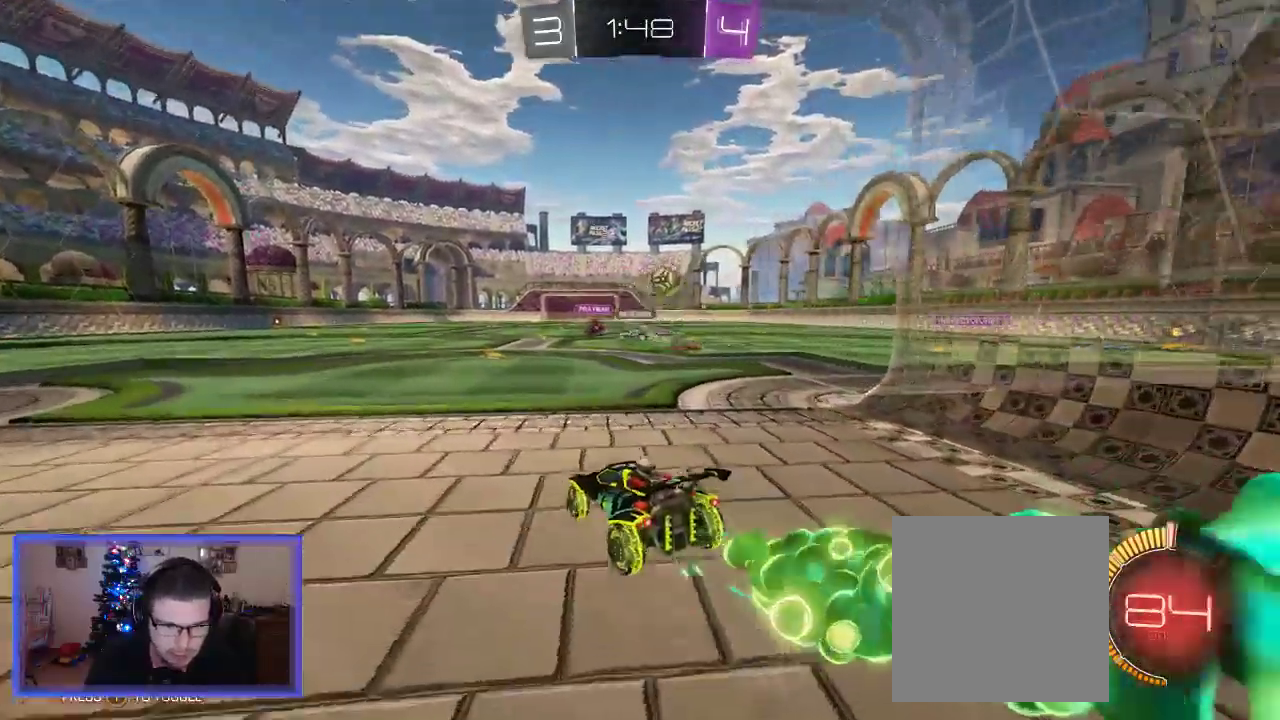
{"buttons": ["R2"], "left_stick": "center", "right_stick": "center", "events": [[117, "R2", "up"], [183, "L2", "down"], [283, "left_stick", "center"], [450, "R2", "down"], [483, "L2", "up"]]}
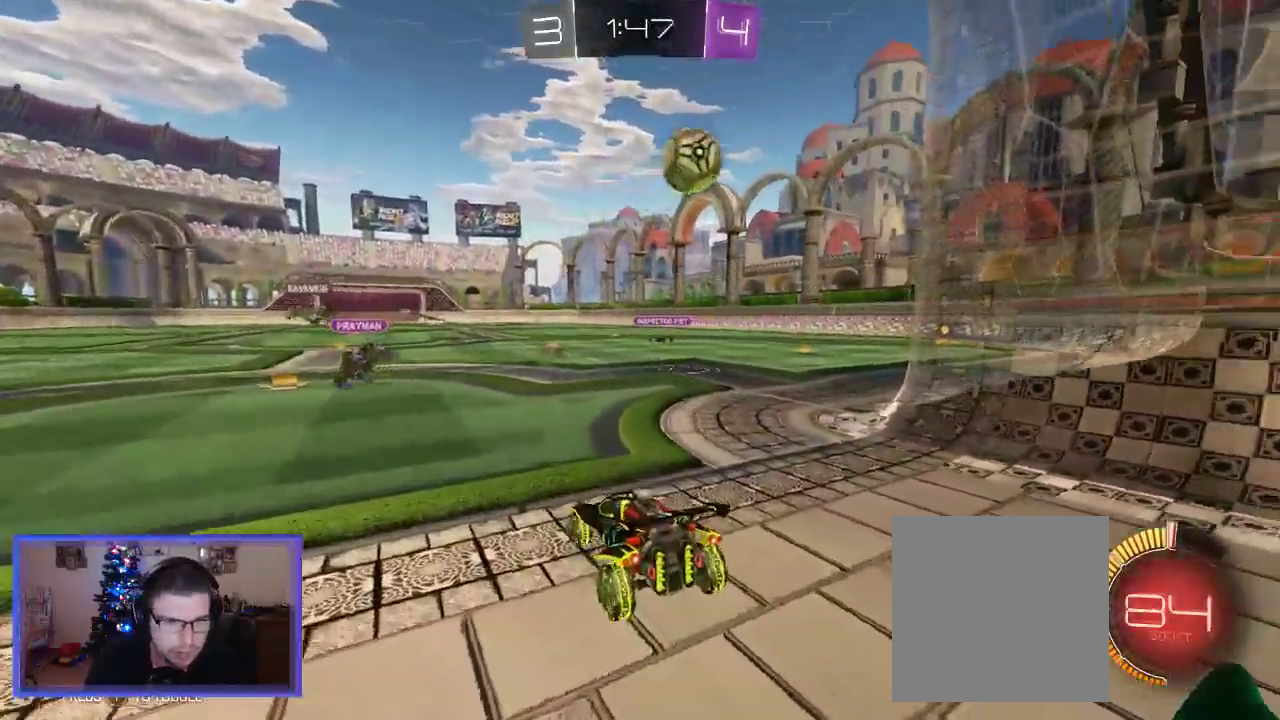
{"buttons": ["B", "R2"], "left_stick": "center", "right_stick": "center", "events": [[83, "left_stick", "right"], [383, "left_stick", "center"], [450, "B", "down"]]}
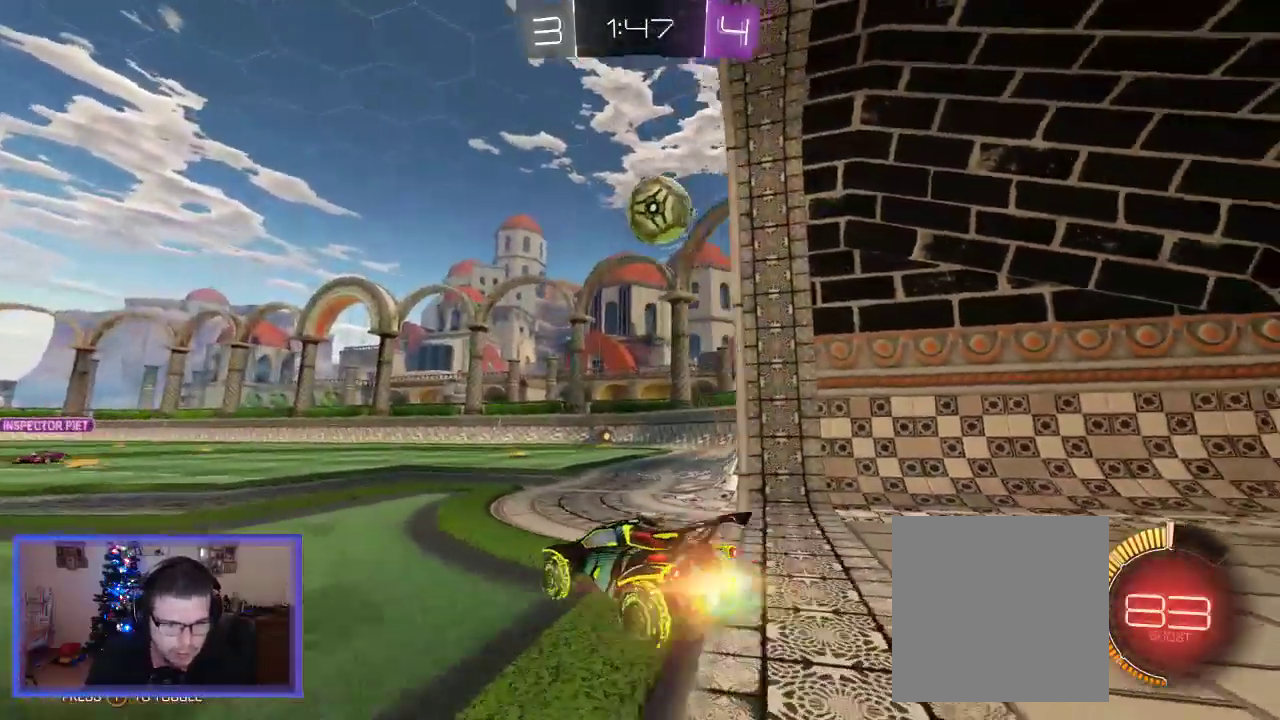
{"buttons": ["B", "R2"], "left_stick": "right", "right_stick": "center", "events": [[283, "left_stick", "right"]]}
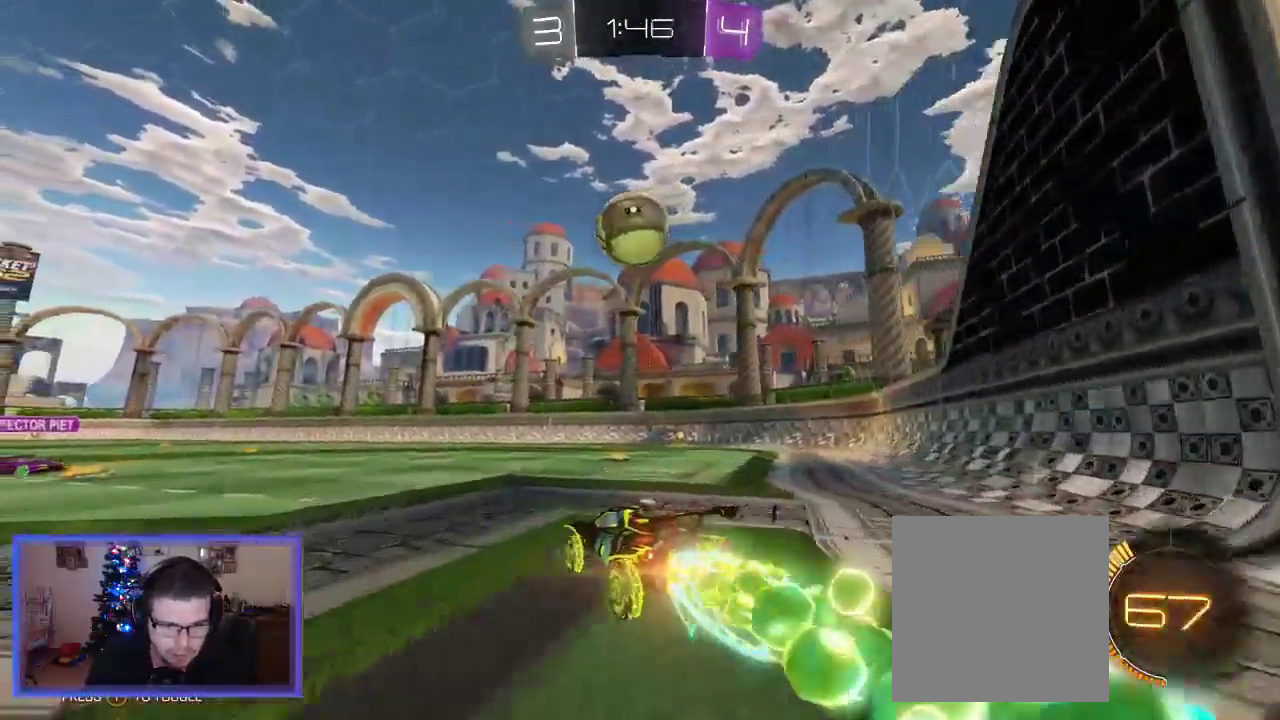
{"buttons": ["R2"], "left_stick": "left", "right_stick": "center", "events": [[183, "left_stick", "center"], [283, "A", "down"], [283, "left_stick", "left"], [483, "A", "up"], [483, "B", "up"]]}
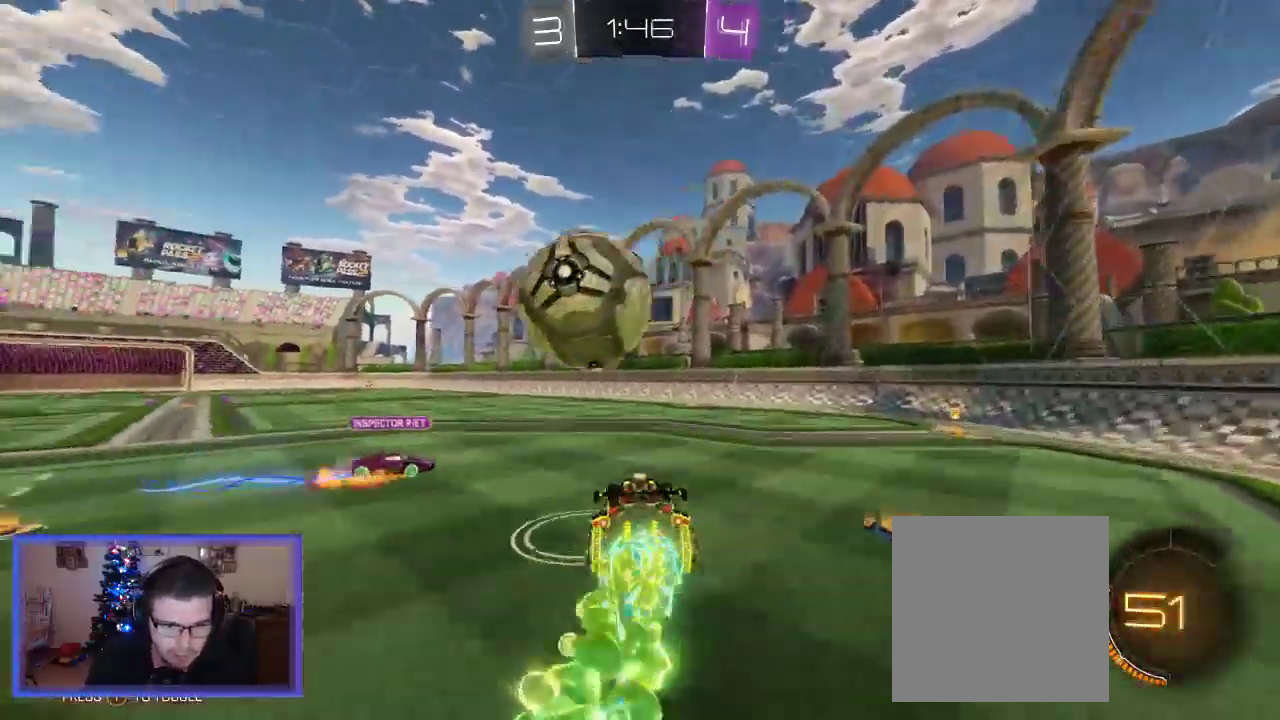
{"buttons": ["L2", "R2"], "left_stick": "up-left", "right_stick": "center", "events": [[17, "L3", "down"], [50, "A", "down"], [83, "B", "down"], [83, "L2", "down"], [350, "A", "up"], [350, "B", "up"], [350, "L3", "up"], [350, "left_stick", "up-left"]]}
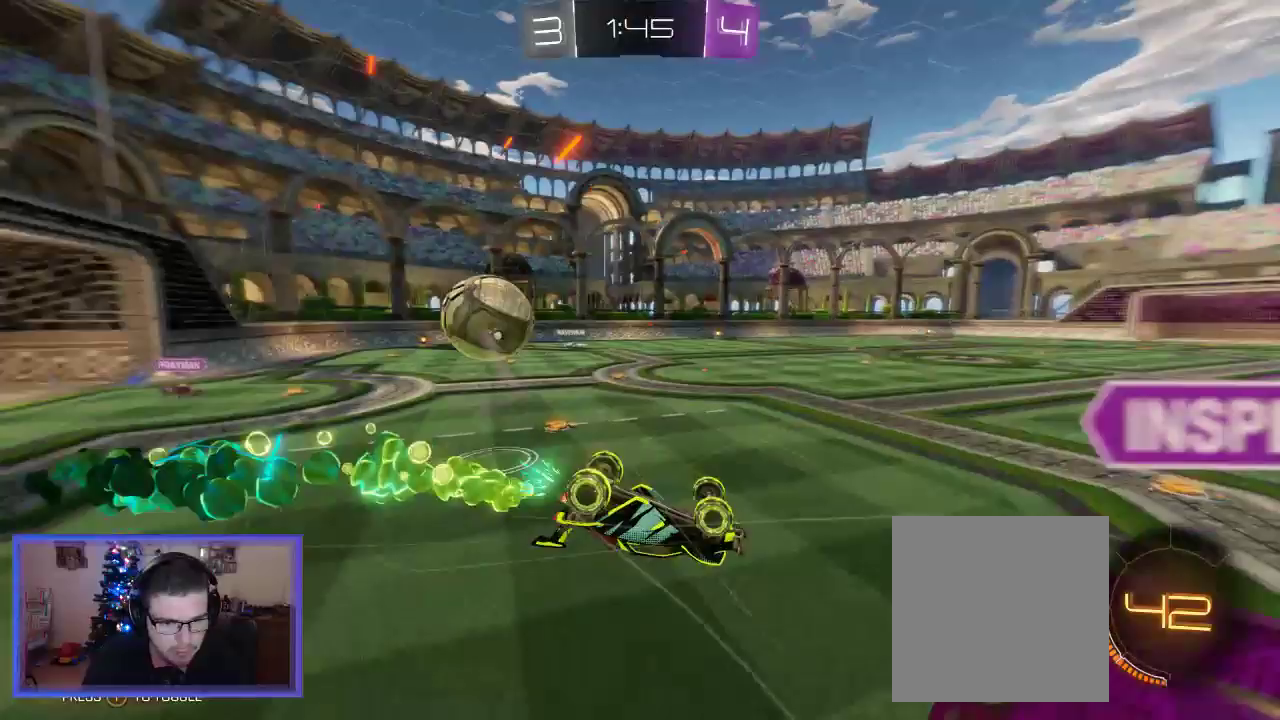
{"buttons": ["R2"], "left_stick": "left", "right_stick": "center", "events": [[17, "L2", "up"], [117, "left_stick", "center"], [450, "left_stick", "left"]]}
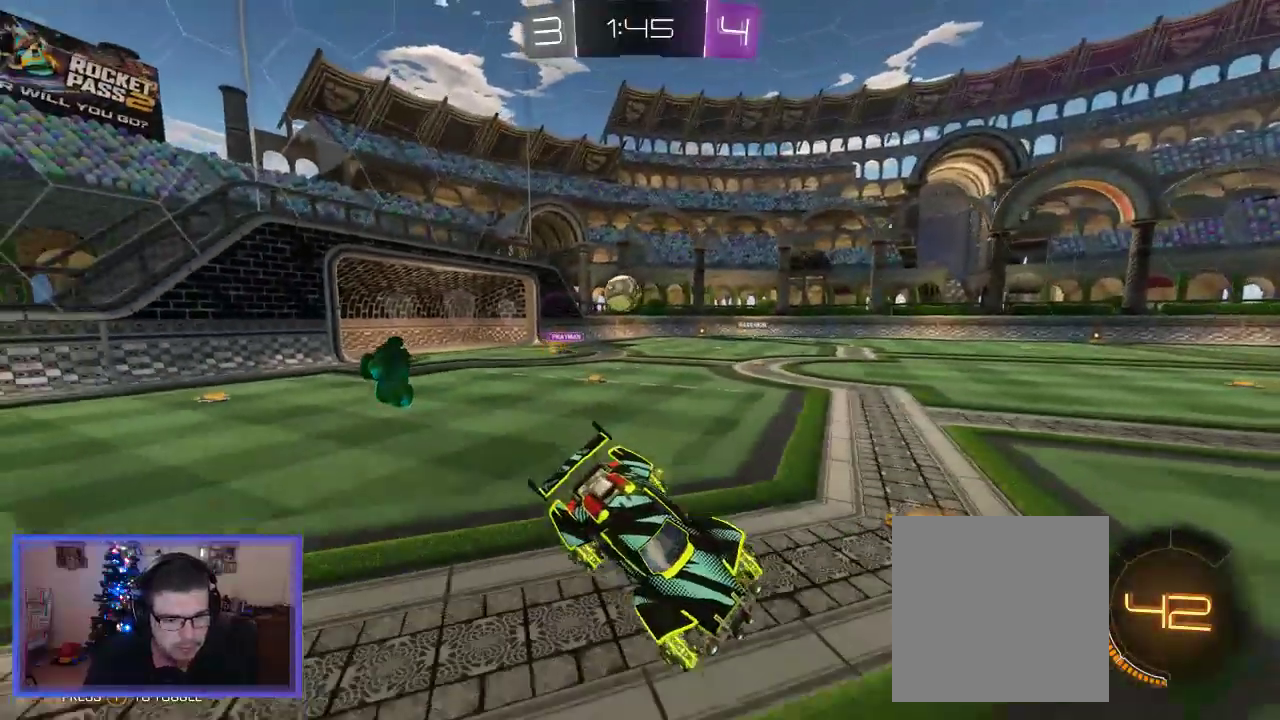
{"buttons": ["R2"], "left_stick": "left", "right_stick": "center", "events": []}
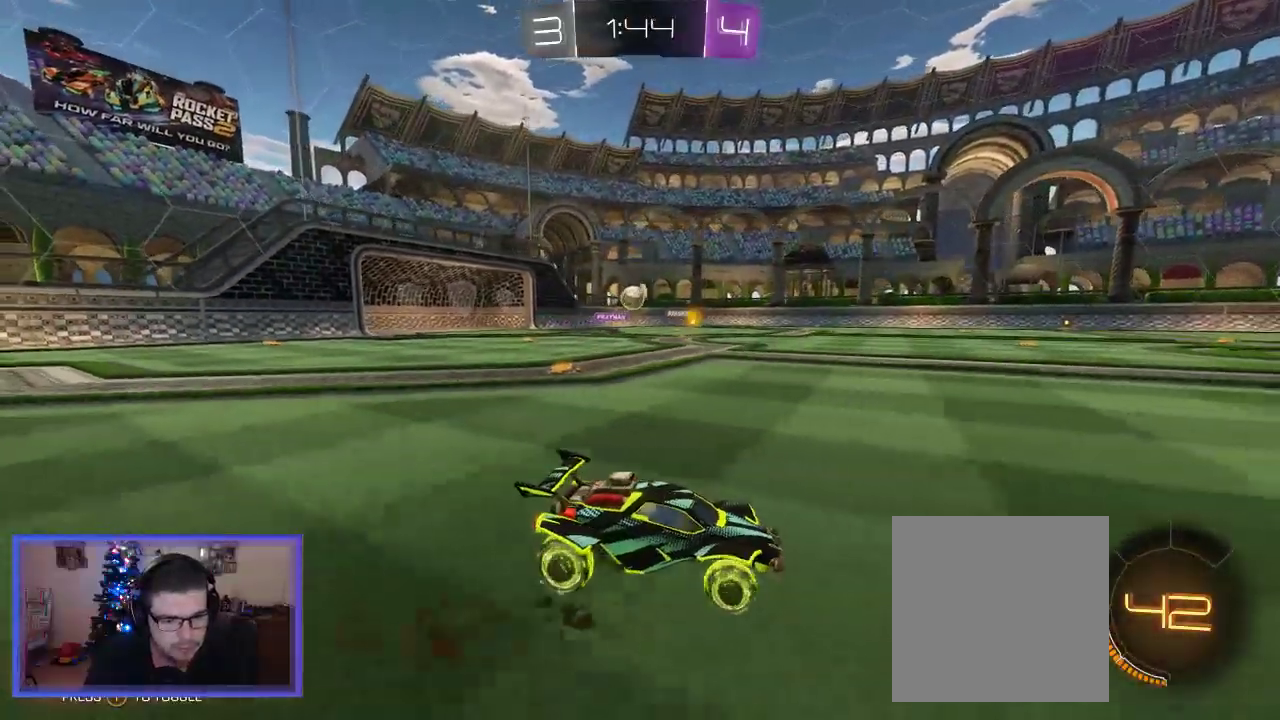
{"buttons": ["R2"], "left_stick": "left", "right_stick": "center", "events": [[183, "X", "down"], [217, "R2", "up"], [383, "R2", "down"], [383, "X", "up"]]}
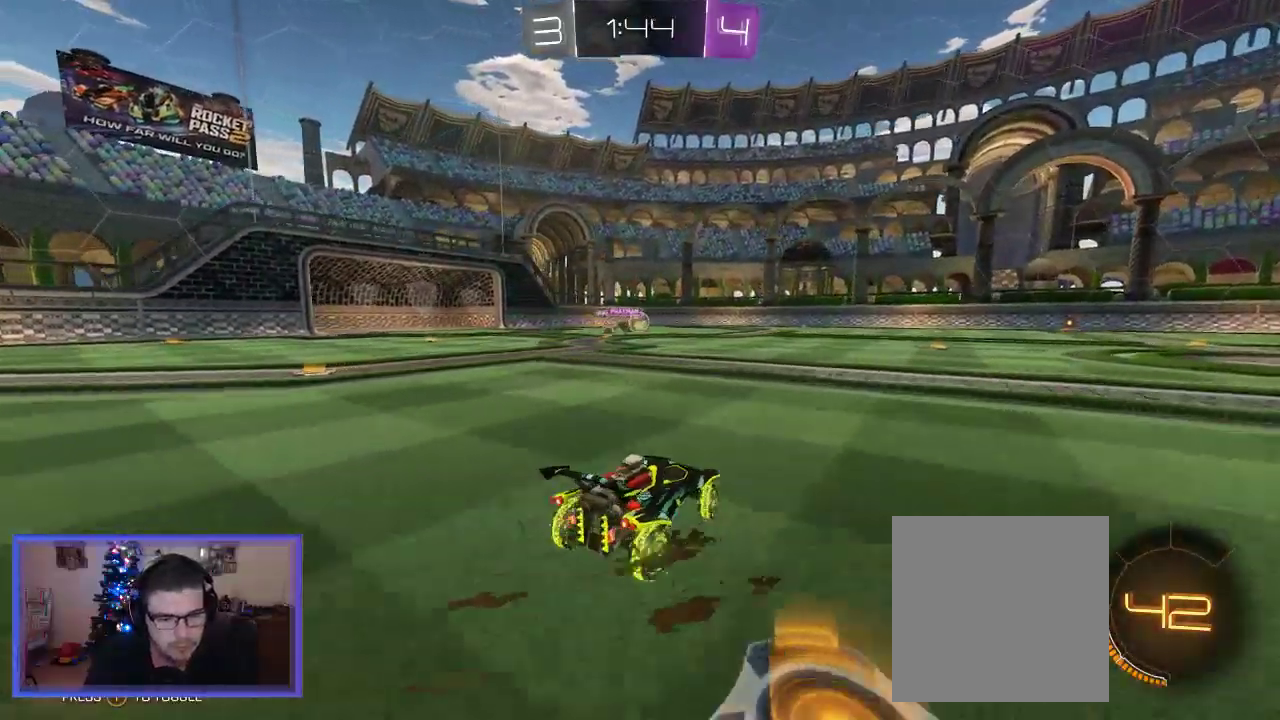
{"buttons": ["R2"], "left_stick": "down-right", "right_stick": "center", "events": [[283, "left_stick", "down-left"], [417, "left_stick", "down-right"]]}
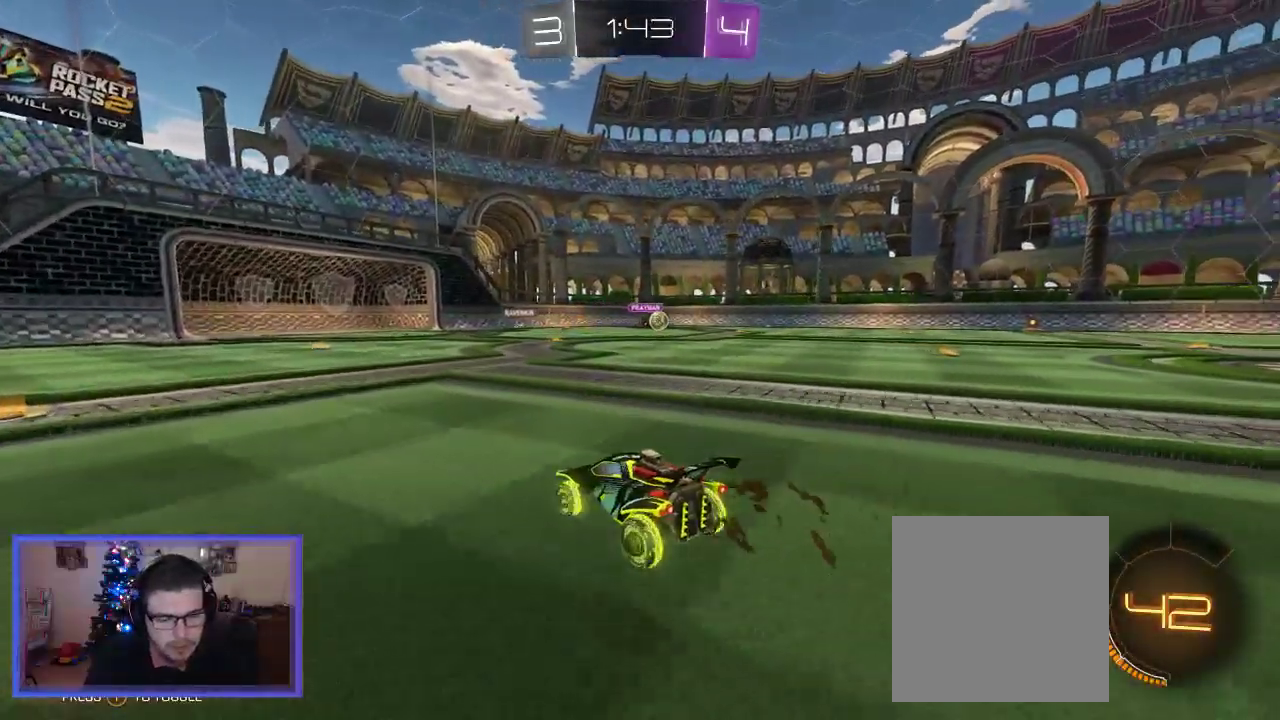
{"buttons": ["R2"], "left_stick": "center", "right_stick": "center", "events": [[183, "left_stick", "center"], [317, "left_stick", "right"], [417, "left_stick", "center"]]}
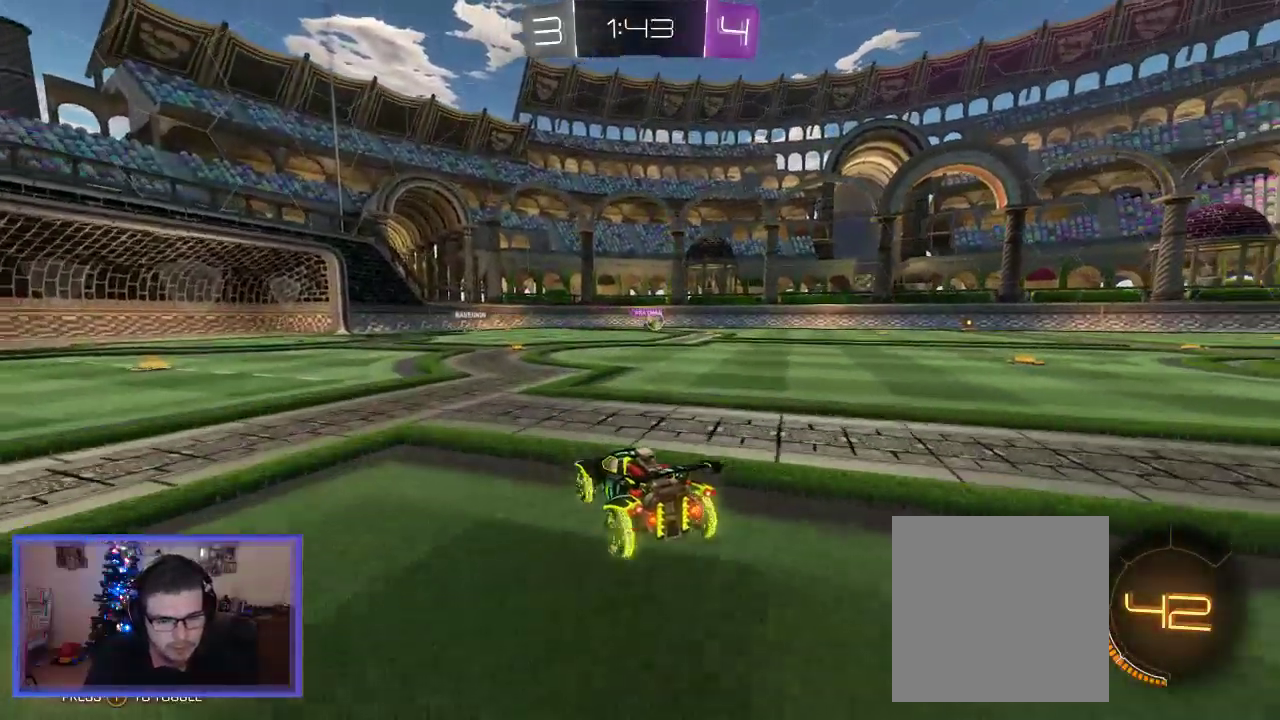
{"buttons": ["Y", "R2"], "left_stick": "center", "right_stick": "center", "events": [[50, "left_stick", "left"], [450, "Y", "down"], [450, "left_stick", "center"]]}
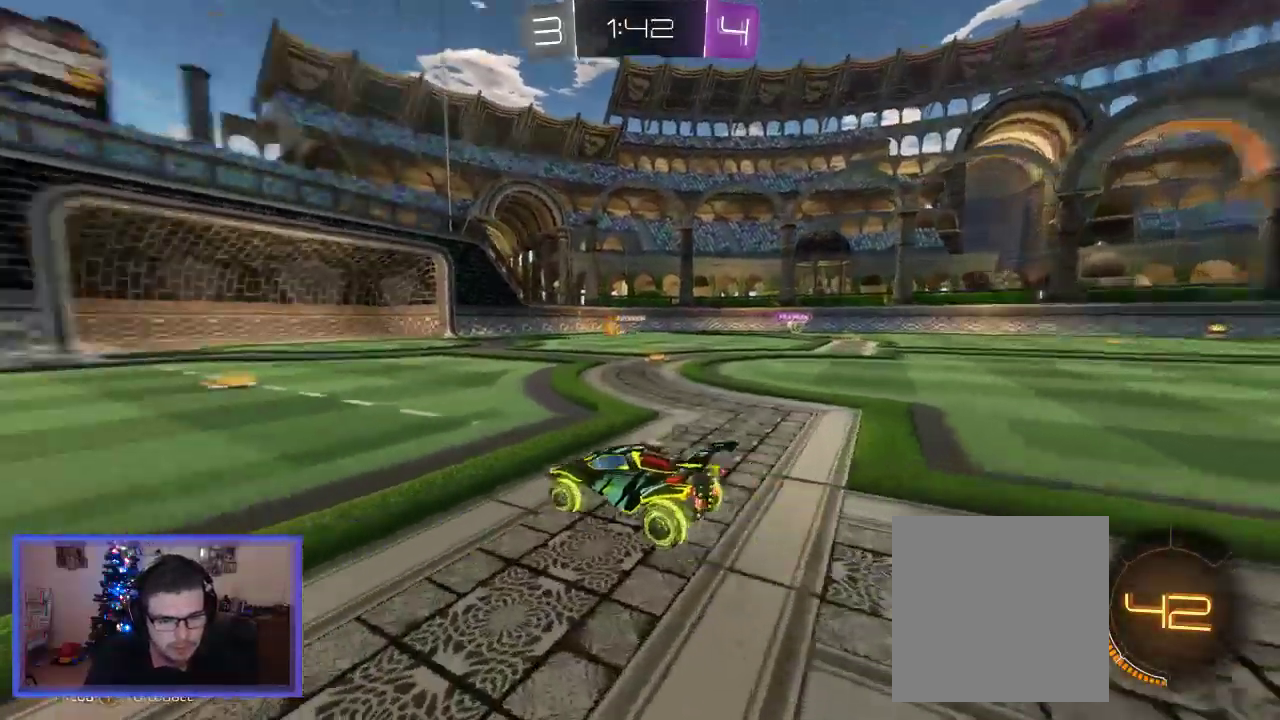
{"buttons": ["Y", "R2"], "left_stick": "center", "right_stick": "center", "events": [[50, "Y", "up"], [450, "Y", "down"]]}
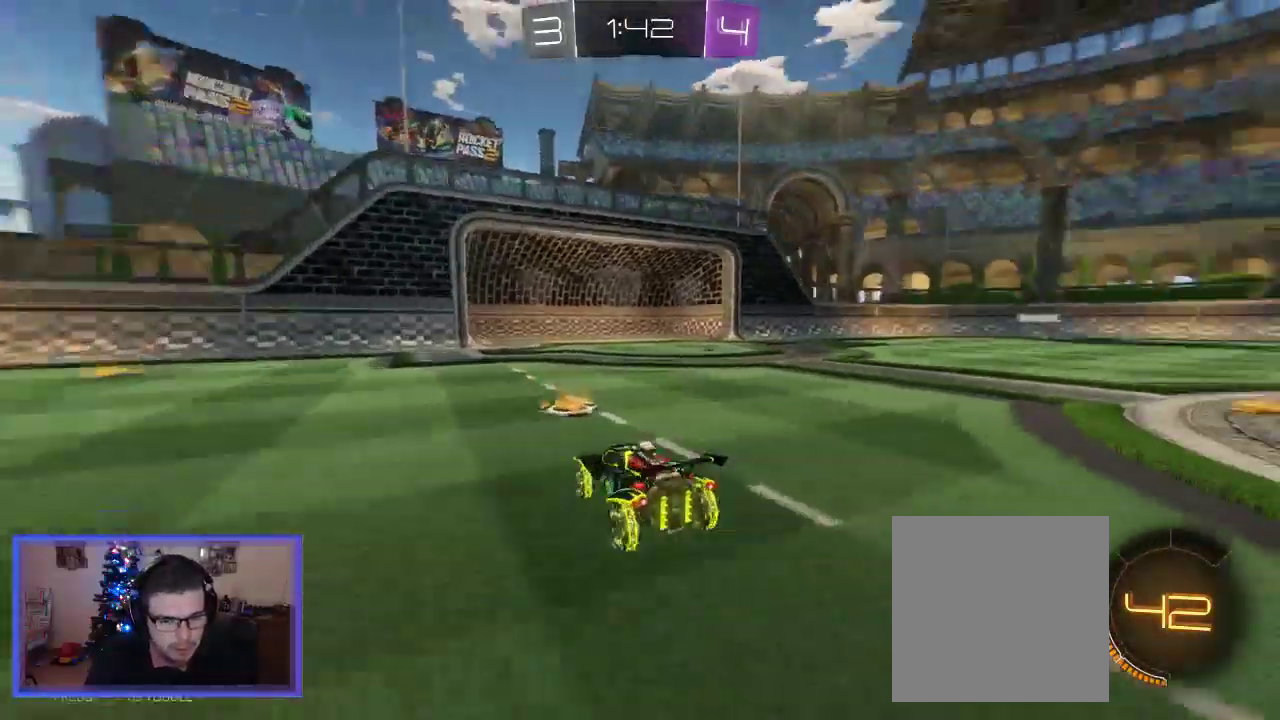
{"buttons": ["R2"], "left_stick": "center", "right_stick": "center", "events": [[50, "Y", "up"], [150, "left_stick", "right"], [383, "left_stick", "center"]]}